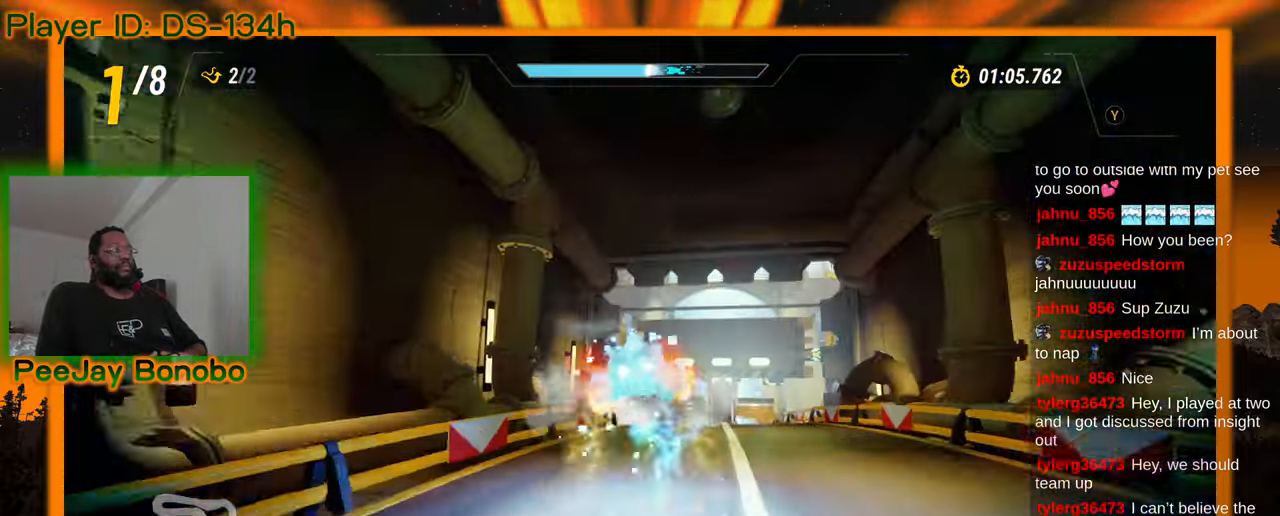
Gameplay with a controller; each line is a JSON object with the inputs held at the frame after it (dt_ms = milliseconds from this image to that frame). "events" lists button and stick changes between this image and that frame as [ms after this image, input, new state], when the widget could be followed in between. Not read: L3 R3 other_buttons.
{"dt_ms": 500, "buttons": [], "left_stick": "center", "events": [[150, "left_stick", "right"], [450, "left_stick", "center"]]}
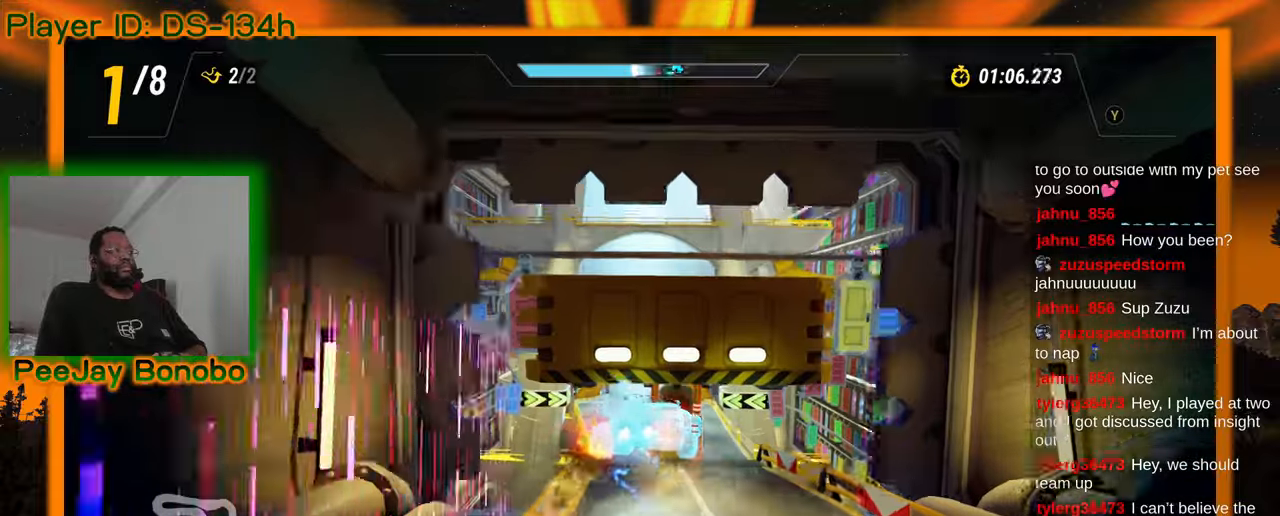
{"dt_ms": 1000, "buttons": [], "left_stick": "center", "events": []}
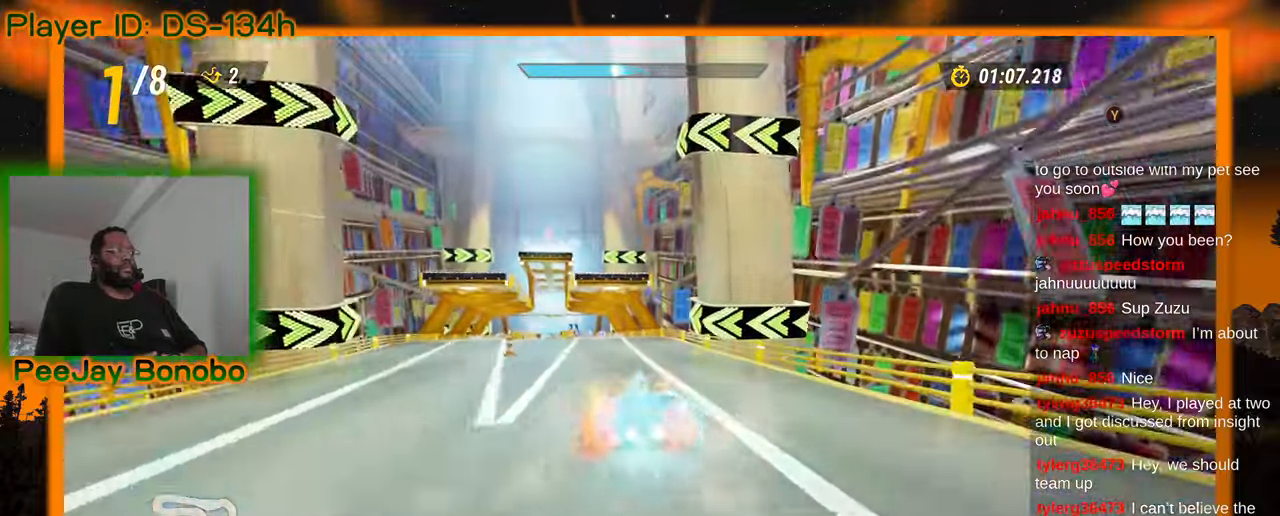
{"dt_ms": 500, "buttons": [], "left_stick": "center", "events": [[150, "left_stick", "up-left"], [266, "left_stick", "center"]]}
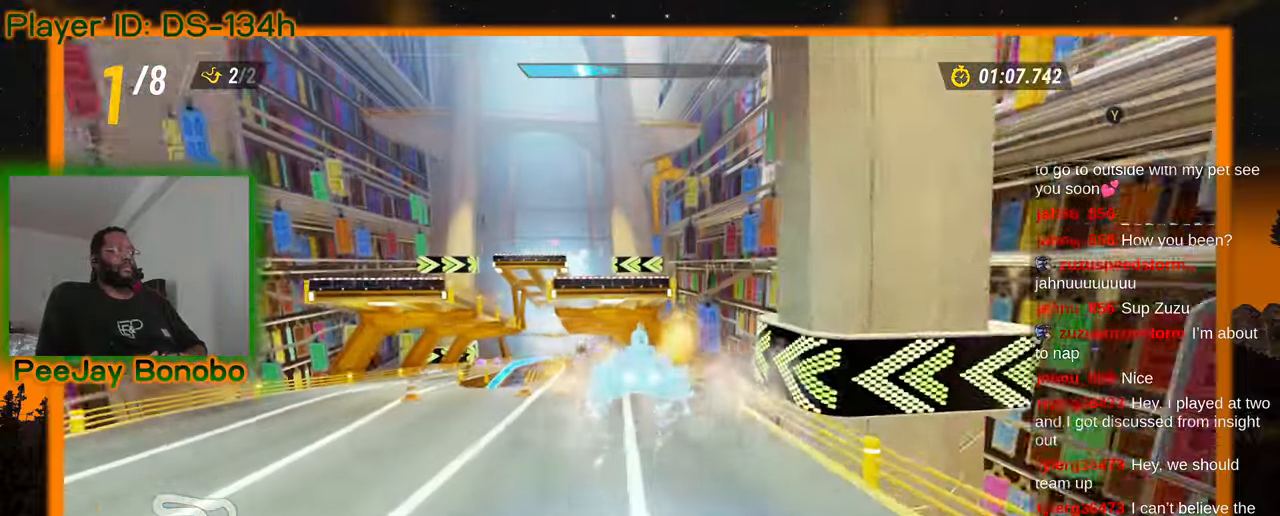
{"dt_ms": 1000, "buttons": [], "left_stick": "center"}
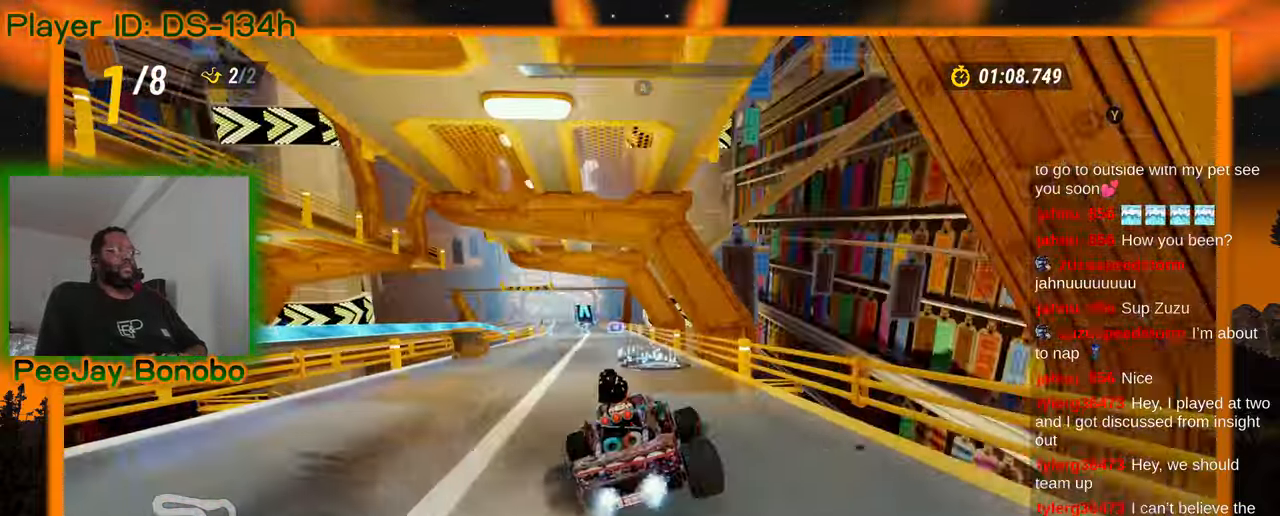
{"dt_ms": 500, "buttons": [], "left_stick": "right", "events": [[250, "left_stick", "up-left"], [416, "left_stick", "right"]]}
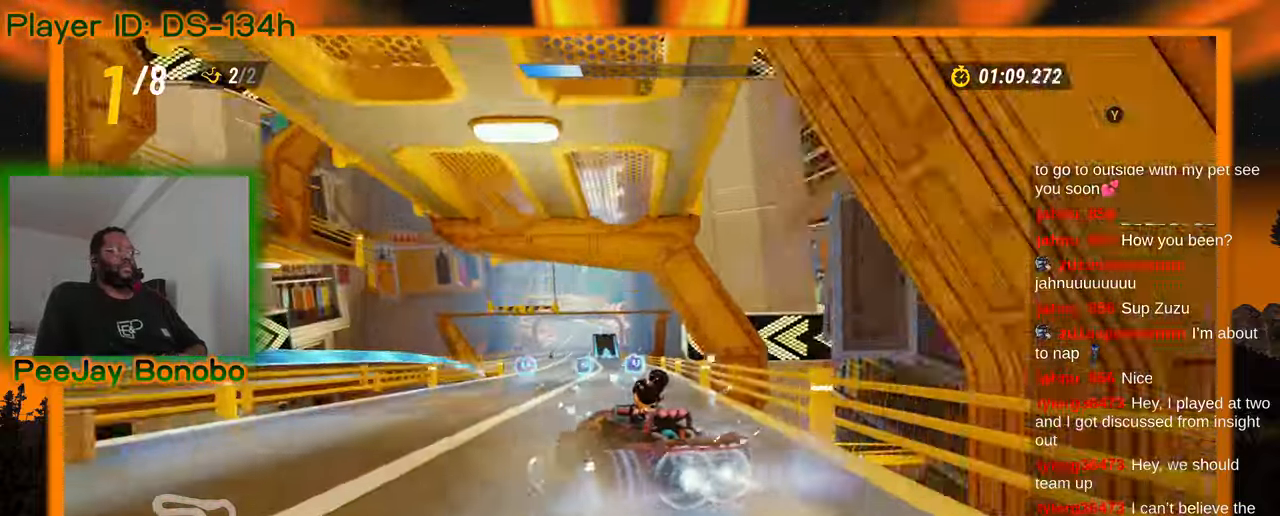
{"dt_ms": 500, "buttons": [], "left_stick": "right", "events": []}
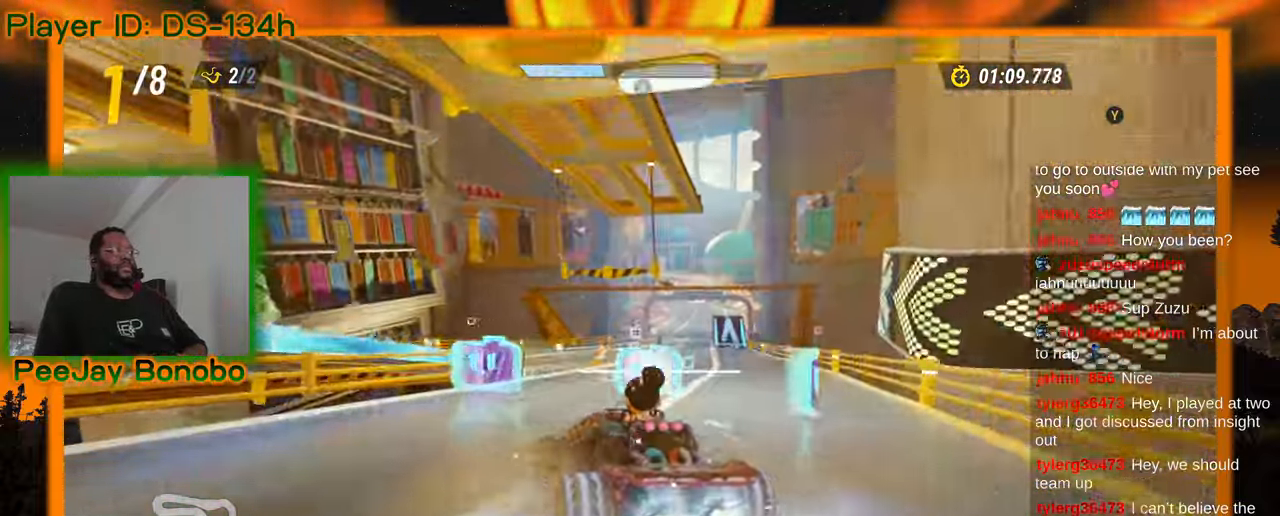
{"dt_ms": 500, "buttons": [], "left_stick": "up-left", "events": [[450, "left_stick", "center"], [500, "left_stick", "up-left"]]}
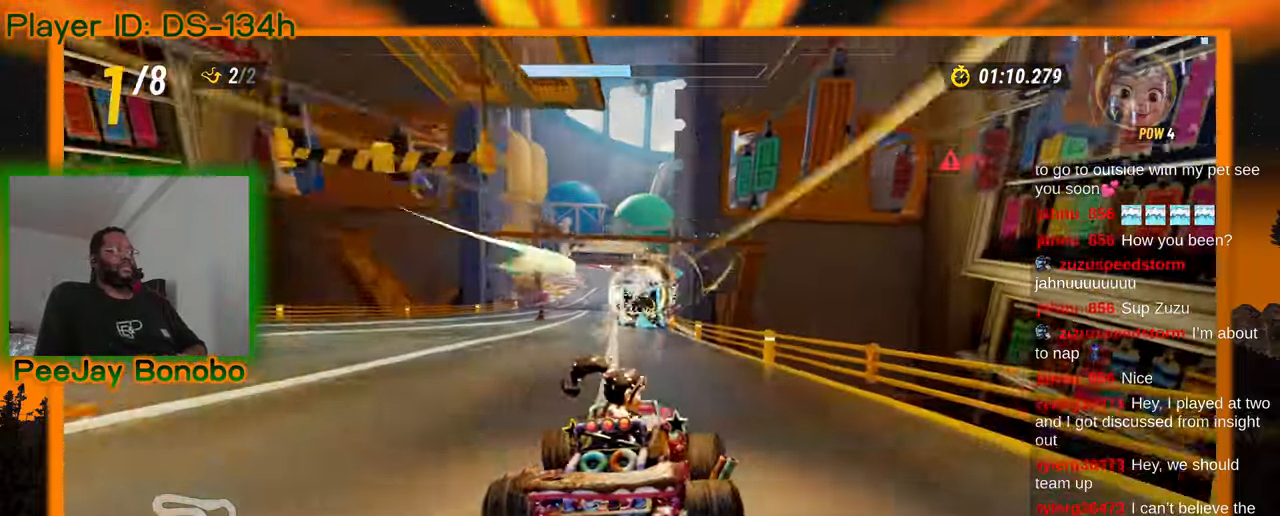
{"dt_ms": 500, "buttons": [], "left_stick": "right"}
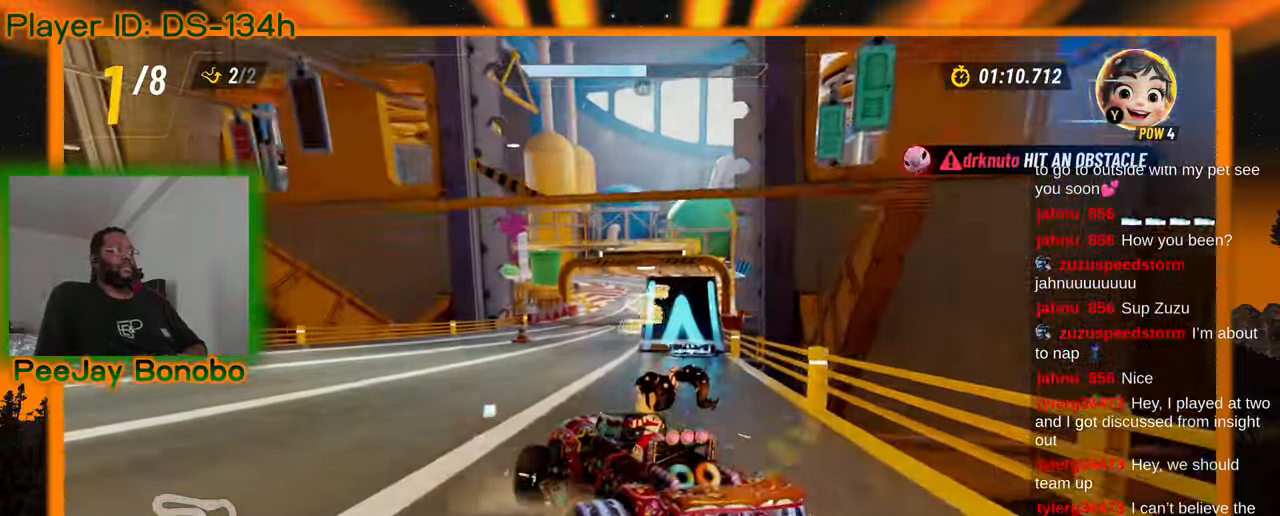
{"dt_ms": 500, "buttons": [], "left_stick": "right", "events": []}
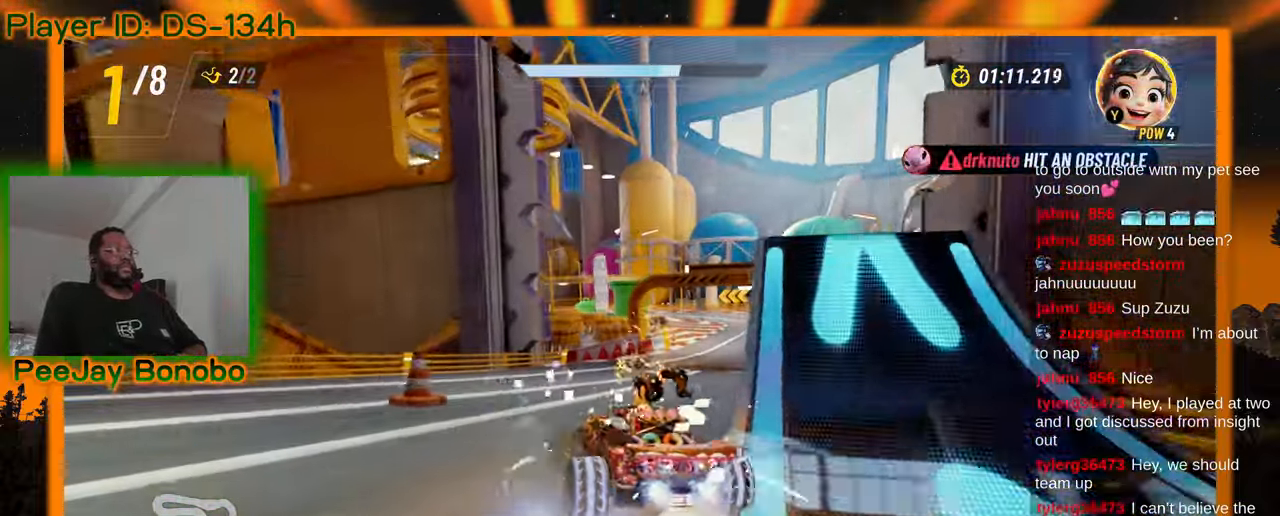
{"dt_ms": 500, "buttons": [], "left_stick": "right", "events": []}
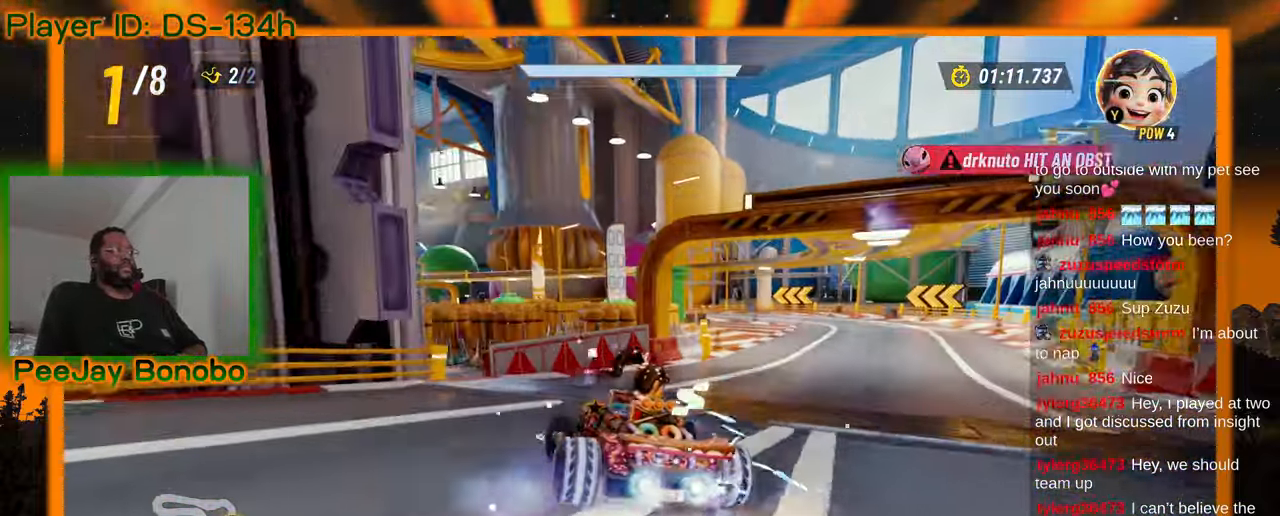
{"dt_ms": 500, "buttons": [], "left_stick": "up-left", "events": [[250, "left_stick", "up-left"]]}
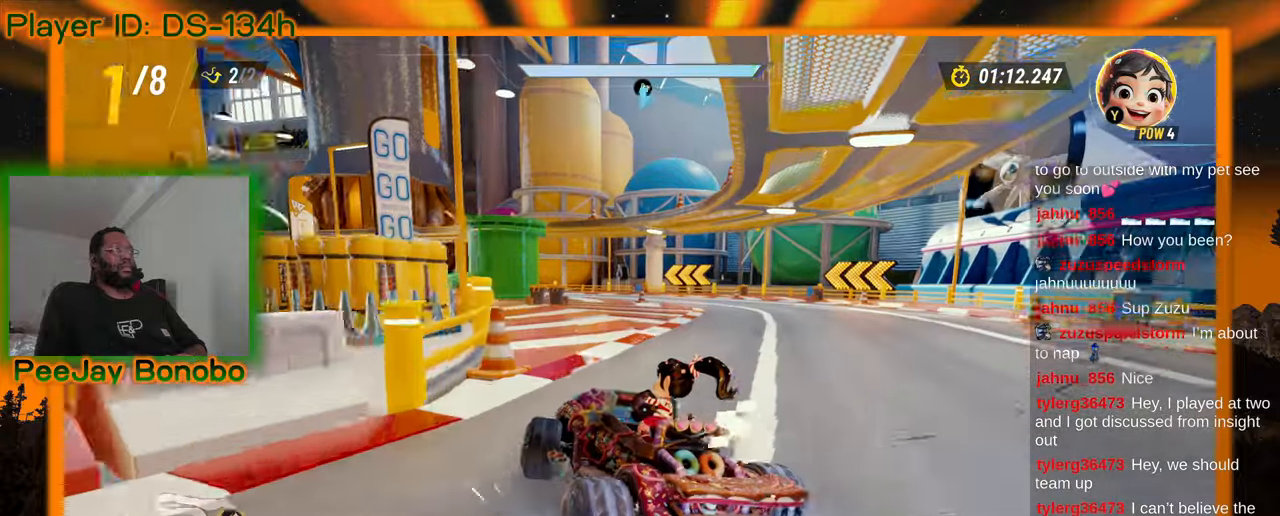
{"dt_ms": 1000, "buttons": [], "left_stick": "right"}
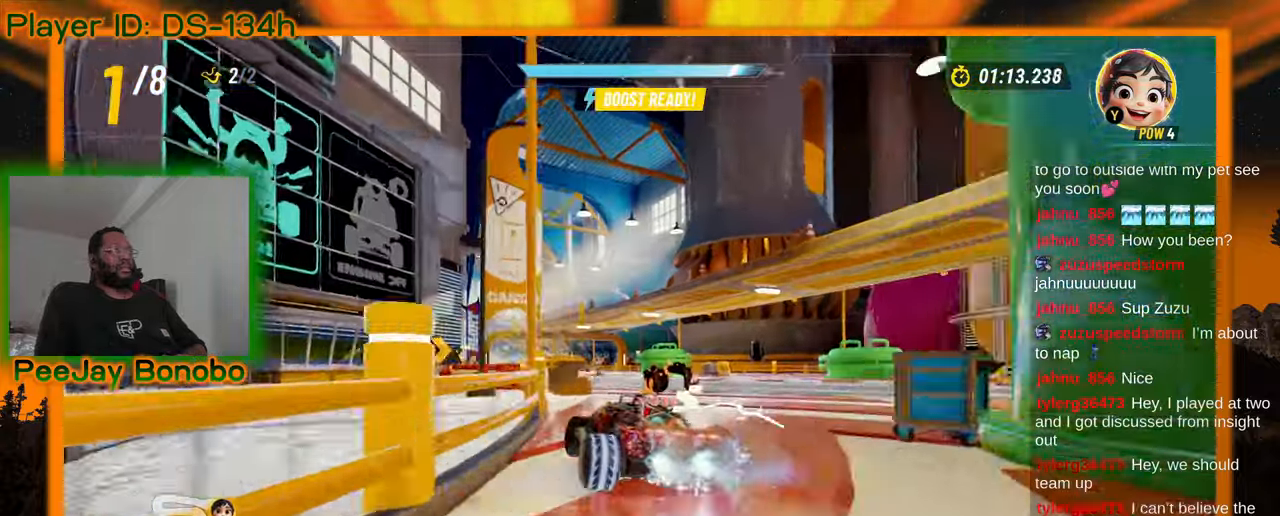
{"dt_ms": 500, "buttons": [], "left_stick": "right"}
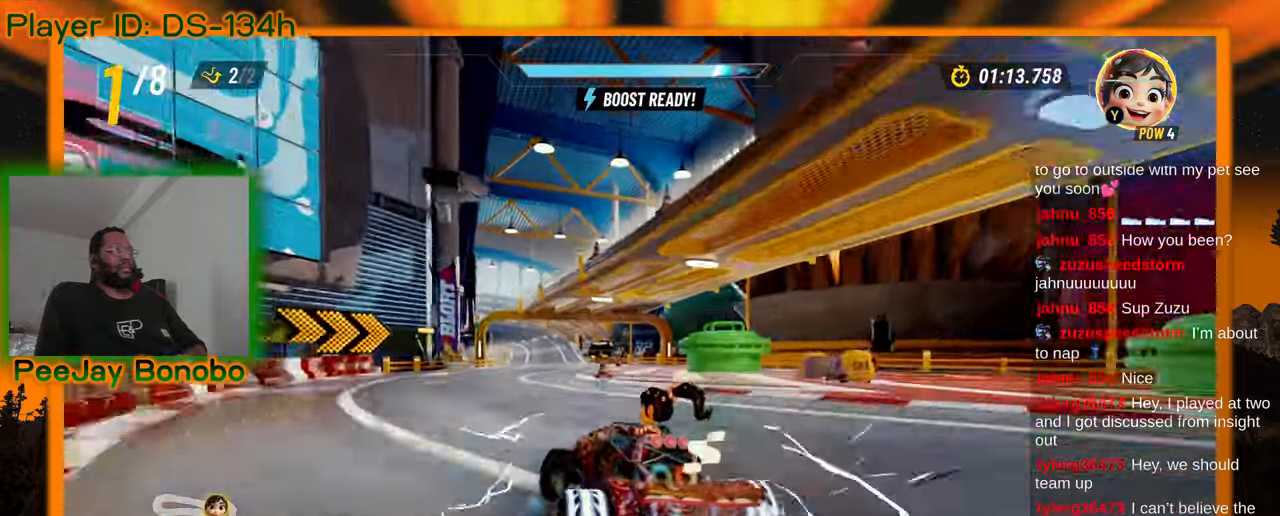
{"dt_ms": 500, "buttons": [], "left_stick": "left", "events": [[383, "left_stick", "left"]]}
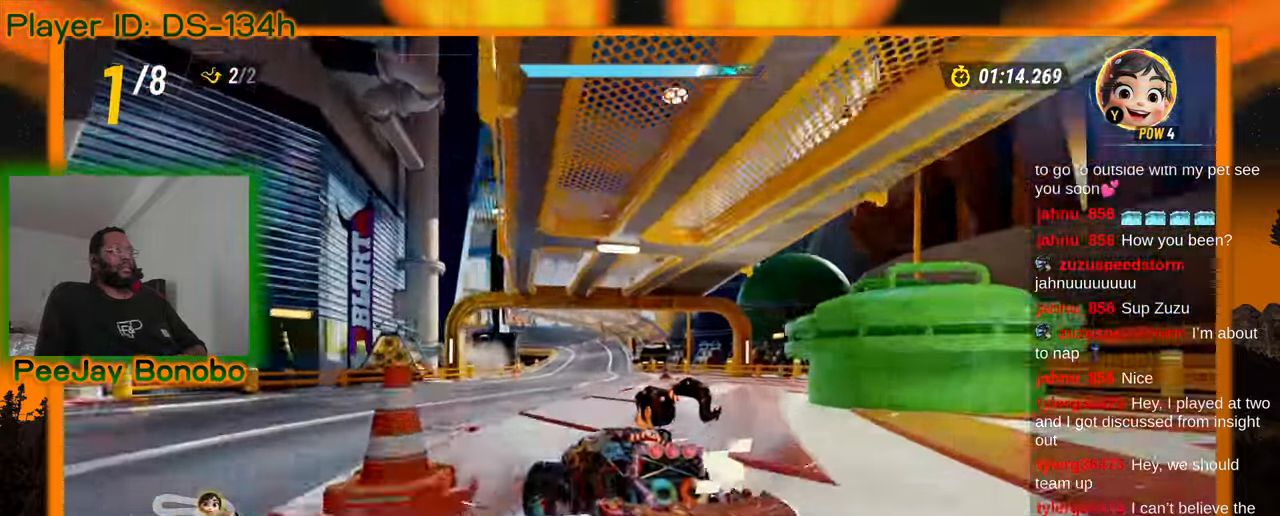
{"dt_ms": 500, "buttons": [], "left_stick": "center", "events": [[350, "left_stick", "right"], [483, "left_stick", "center"]]}
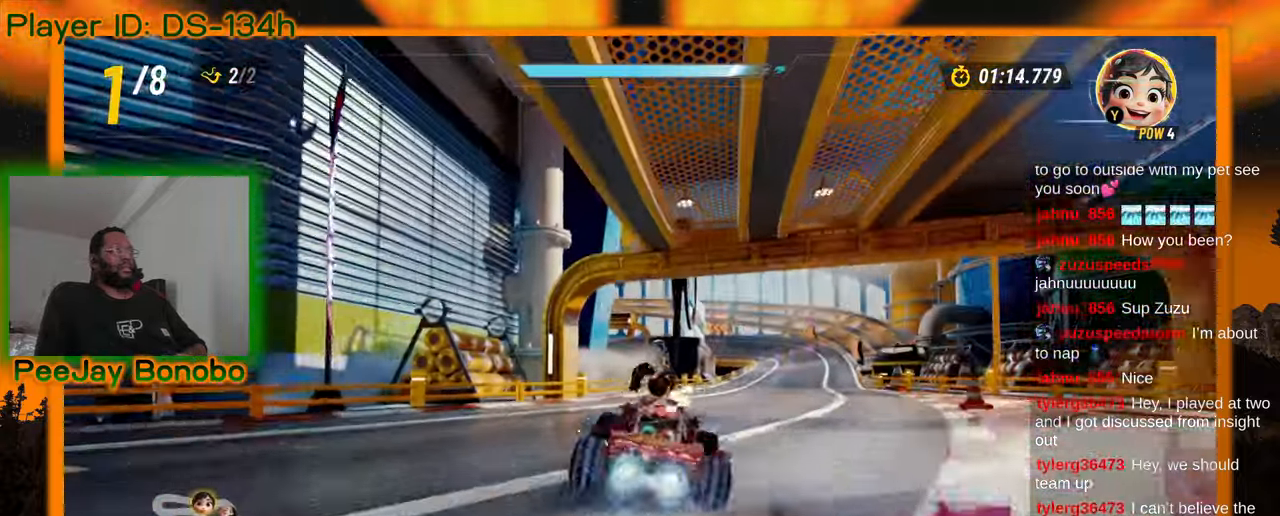
{"dt_ms": 500, "buttons": [], "left_stick": "left", "events": [[33, "left_stick", "left"]]}
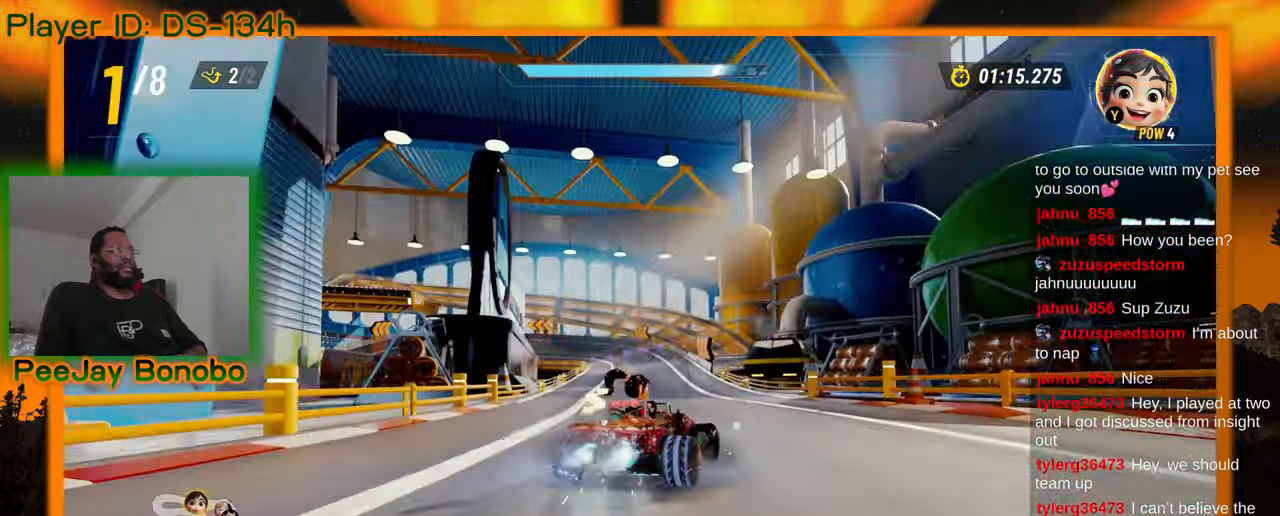
{"dt_ms": 500, "buttons": [], "left_stick": "left", "events": []}
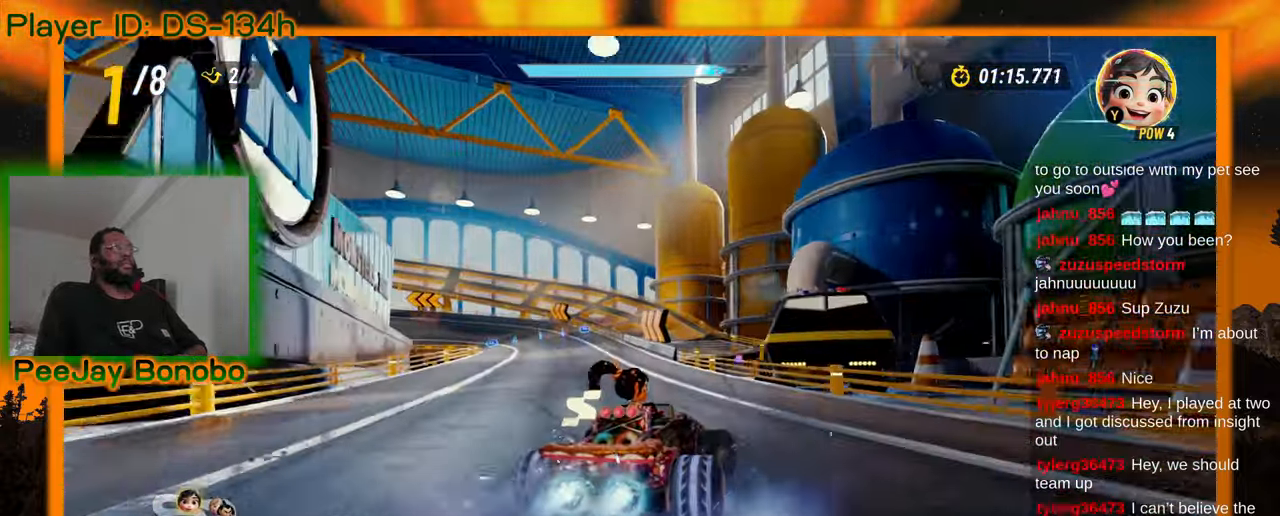
{"dt_ms": 500, "buttons": [], "left_stick": "up-left"}
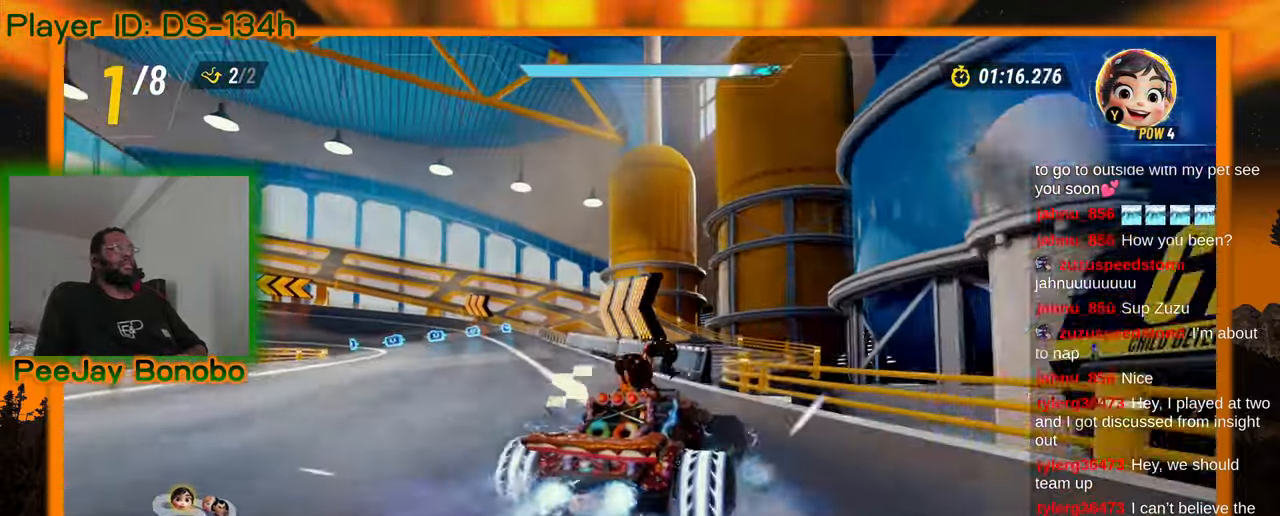
{"dt_ms": 500, "buttons": [], "left_stick": "right", "events": [[366, "left_stick", "right"]]}
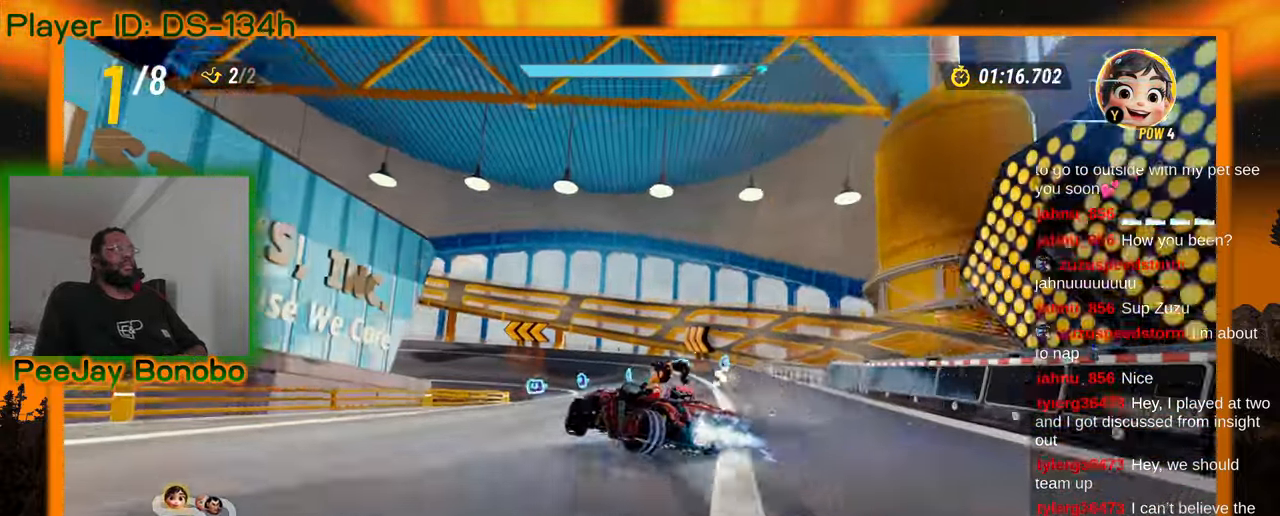
{"dt_ms": 500, "buttons": [], "left_stick": "left", "events": [[483, "left_stick", "left"]]}